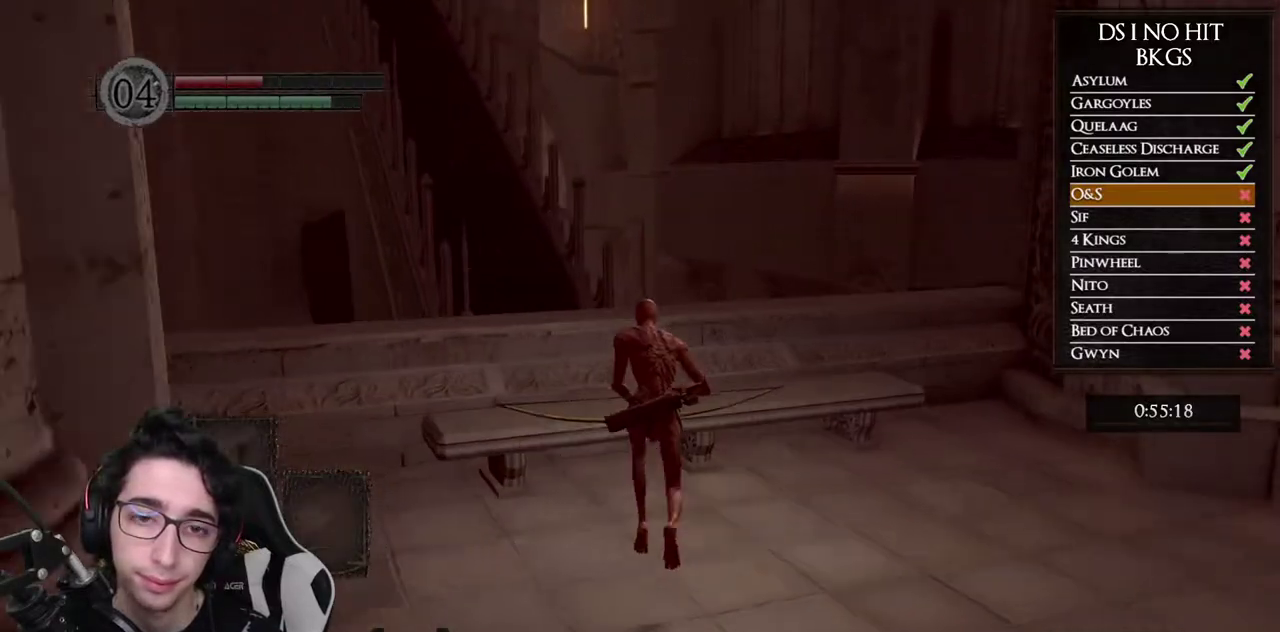
Gameplay with a controller (Xbox layout); each line is a JSON object with the inputs held at the frame after it. "events" lists button and stick changes between this image and that frame as [ms after this image, input, new state], when the widget could be followed in between.
{"buttons": ["B"], "left_stick": "up", "right_stick": "center", "events": []}
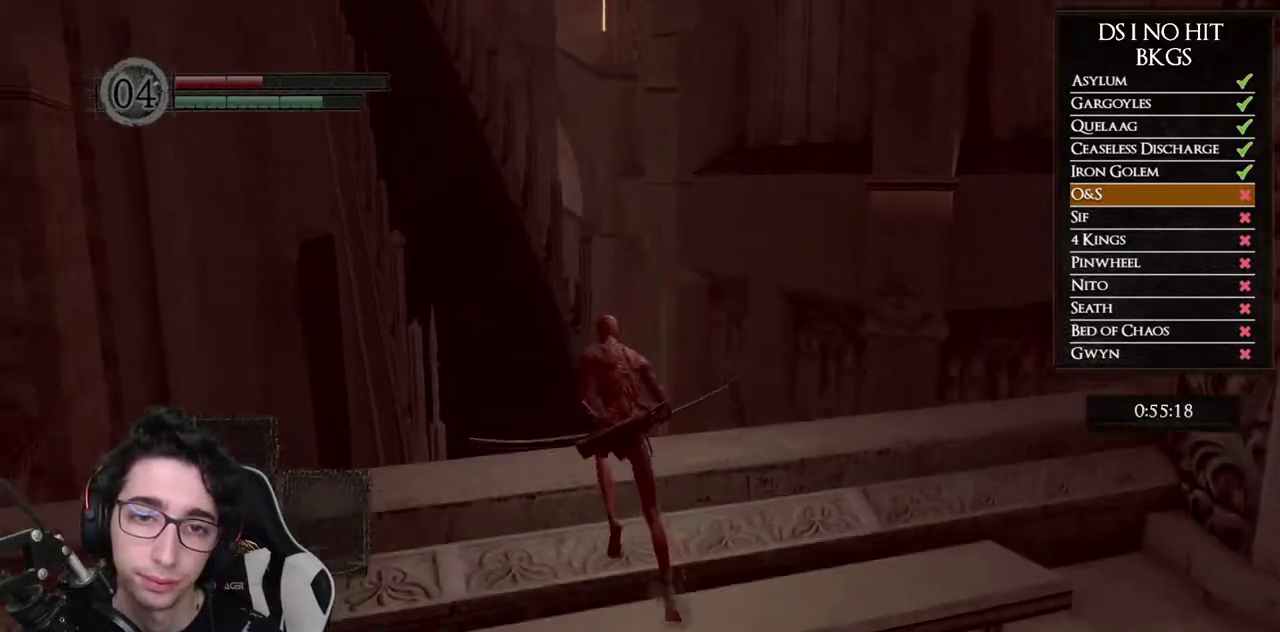
{"buttons": ["B"], "left_stick": "up", "right_stick": "center", "events": []}
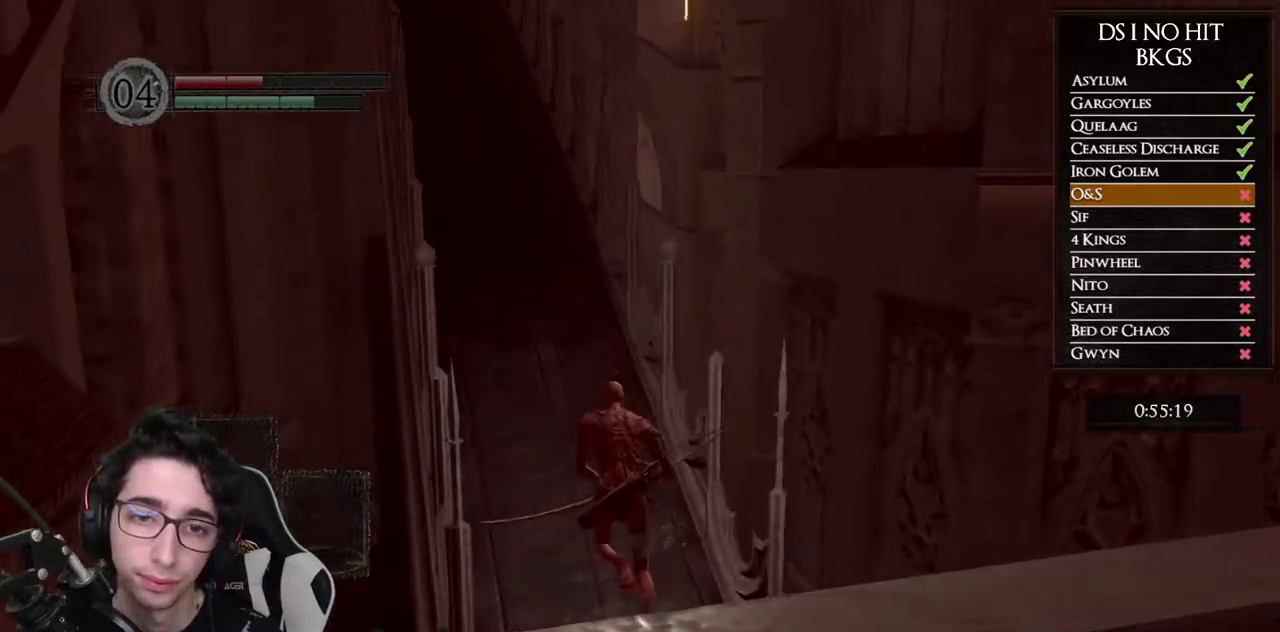
{"buttons": ["B"], "left_stick": "up", "right_stick": "center", "events": []}
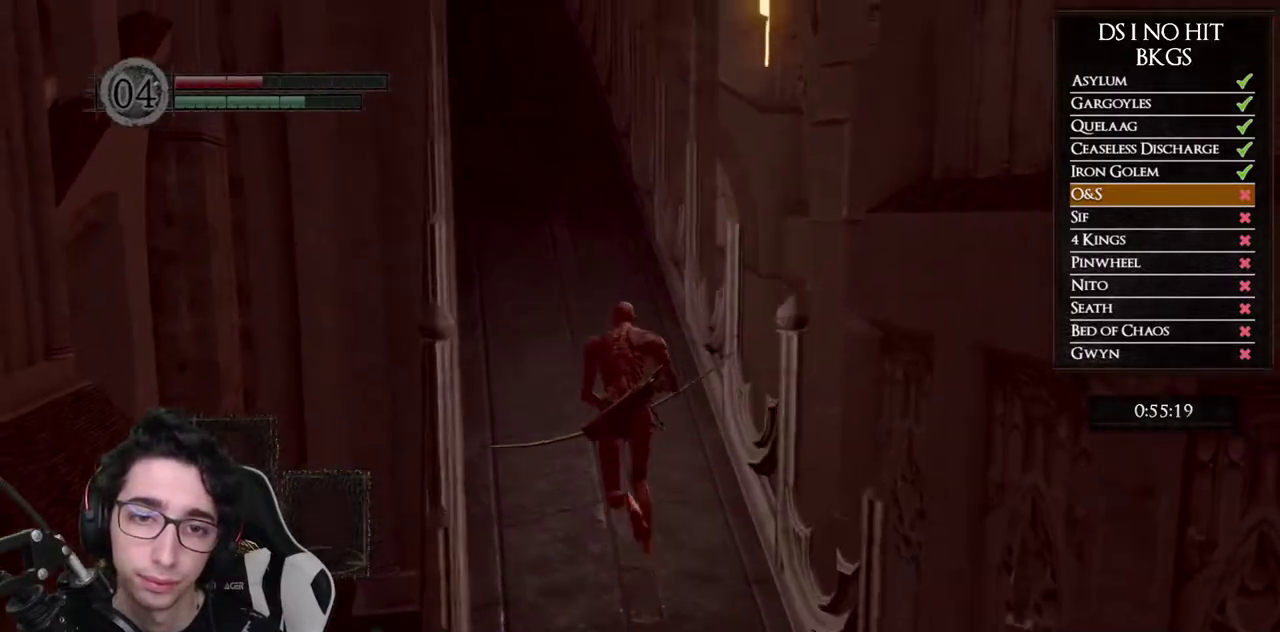
{"buttons": ["B"], "left_stick": "up", "right_stick": "center", "events": []}
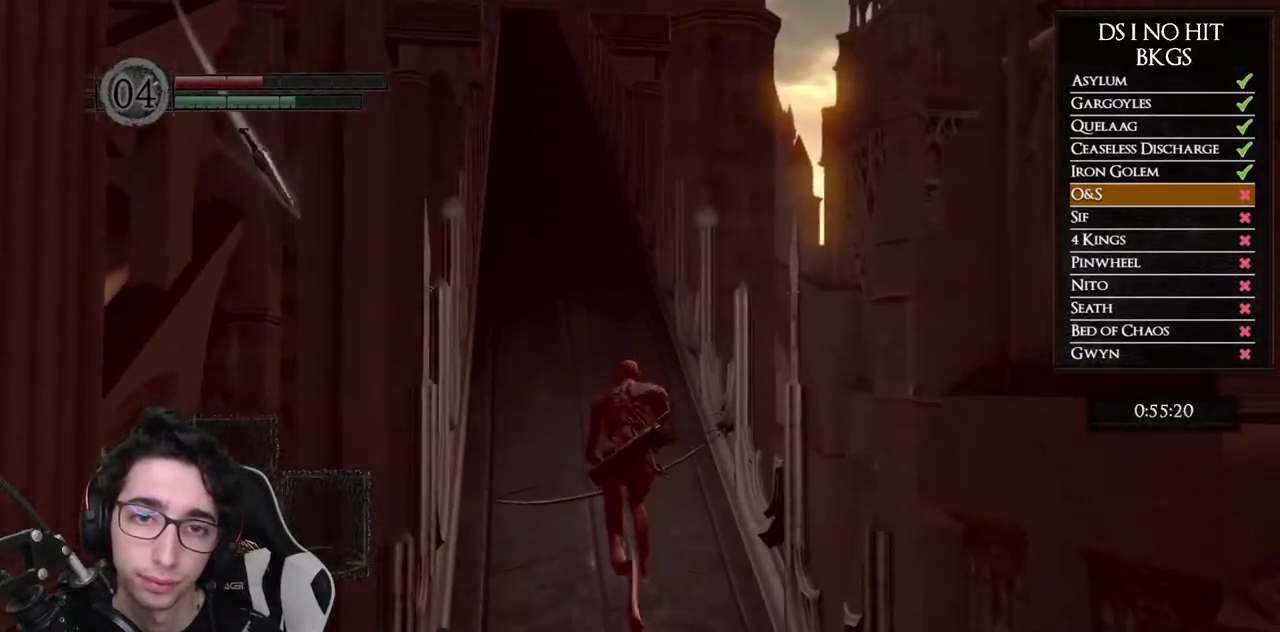
{"buttons": ["B"], "left_stick": "up", "right_stick": "center", "events": []}
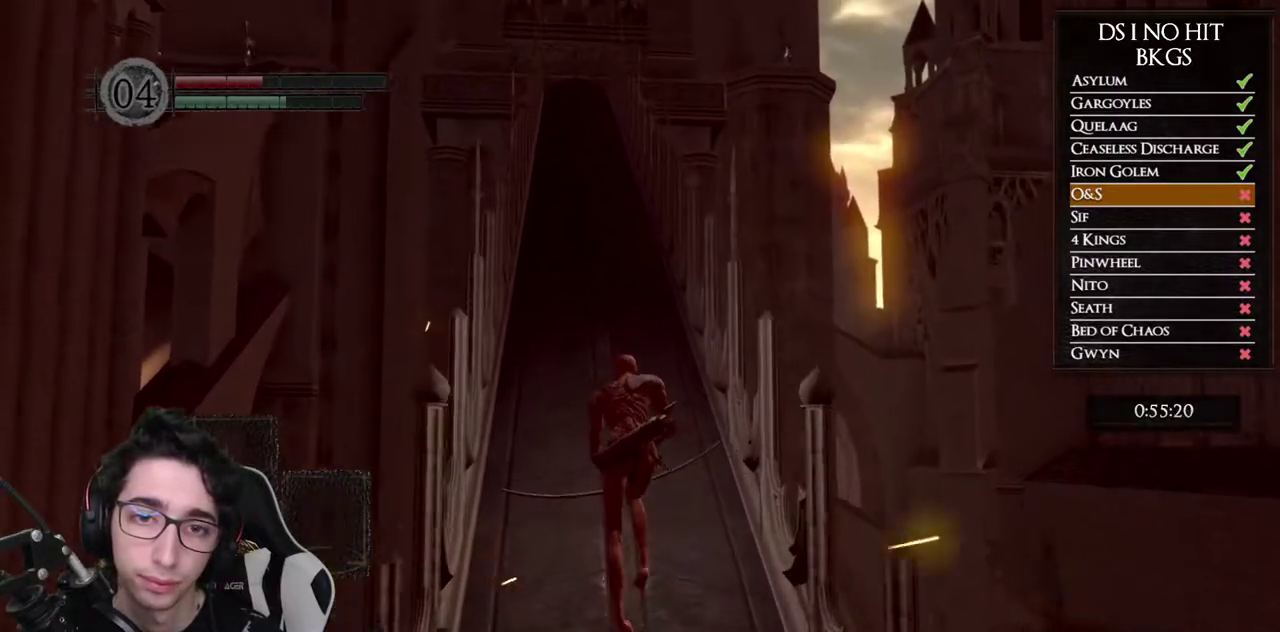
{"buttons": ["B"], "left_stick": "up", "right_stick": "center", "events": []}
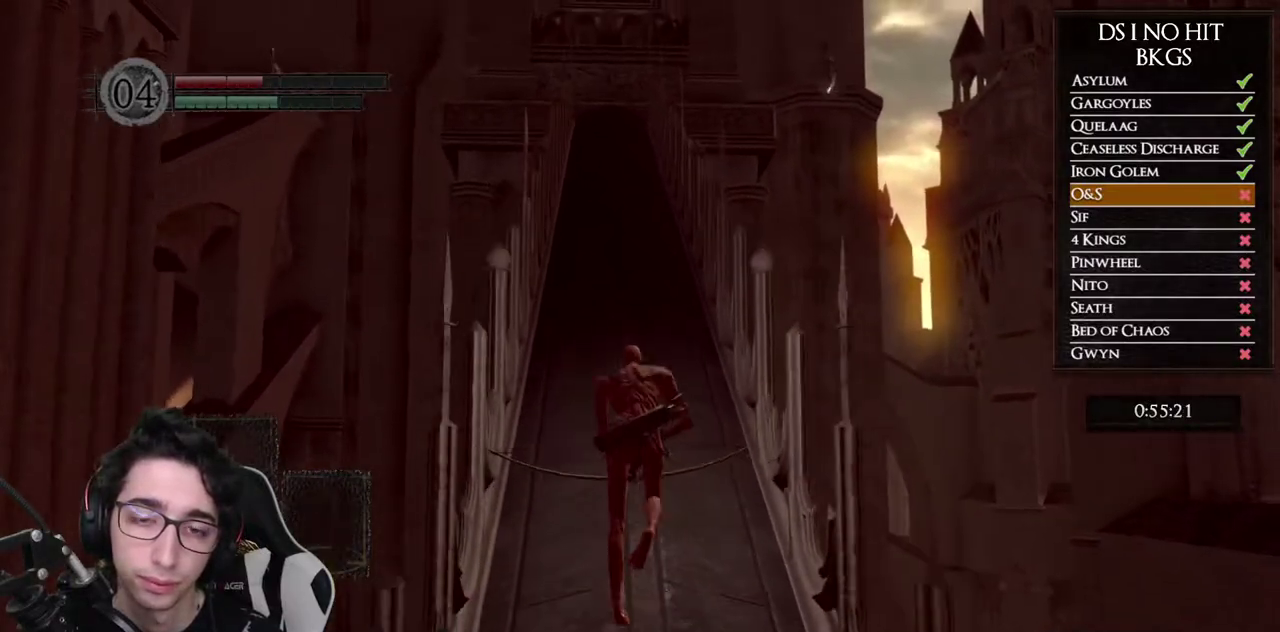
{"buttons": ["B"], "left_stick": "up", "right_stick": "center", "events": []}
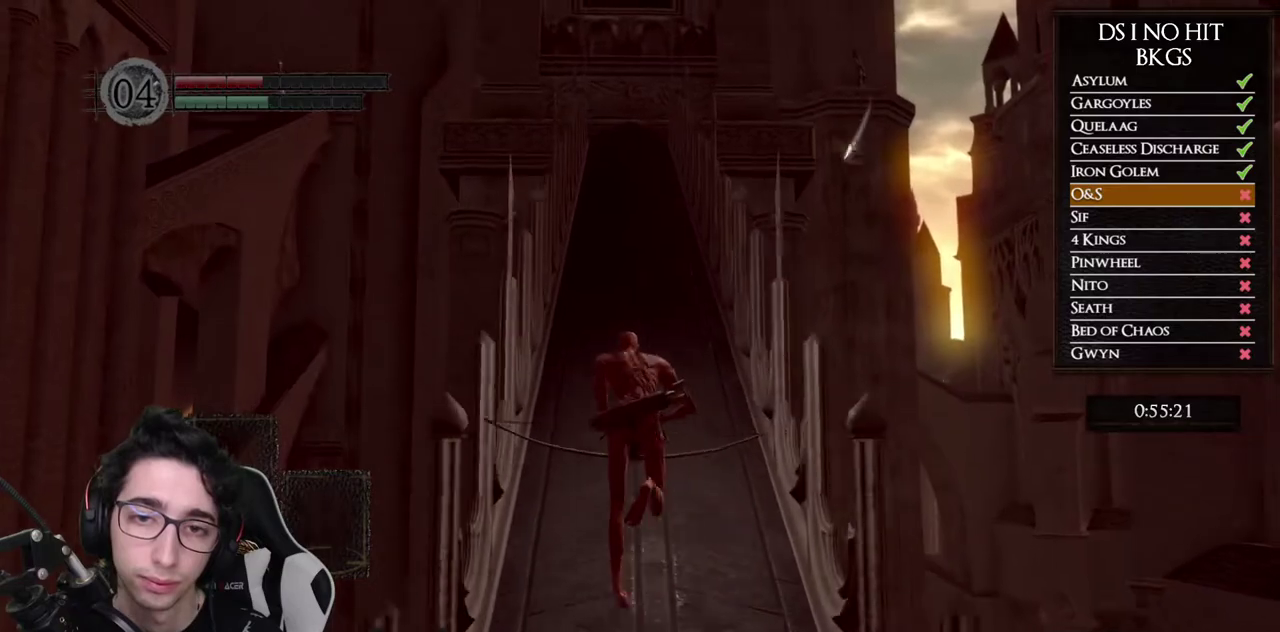
{"buttons": ["B"], "left_stick": "up", "right_stick": "center", "events": []}
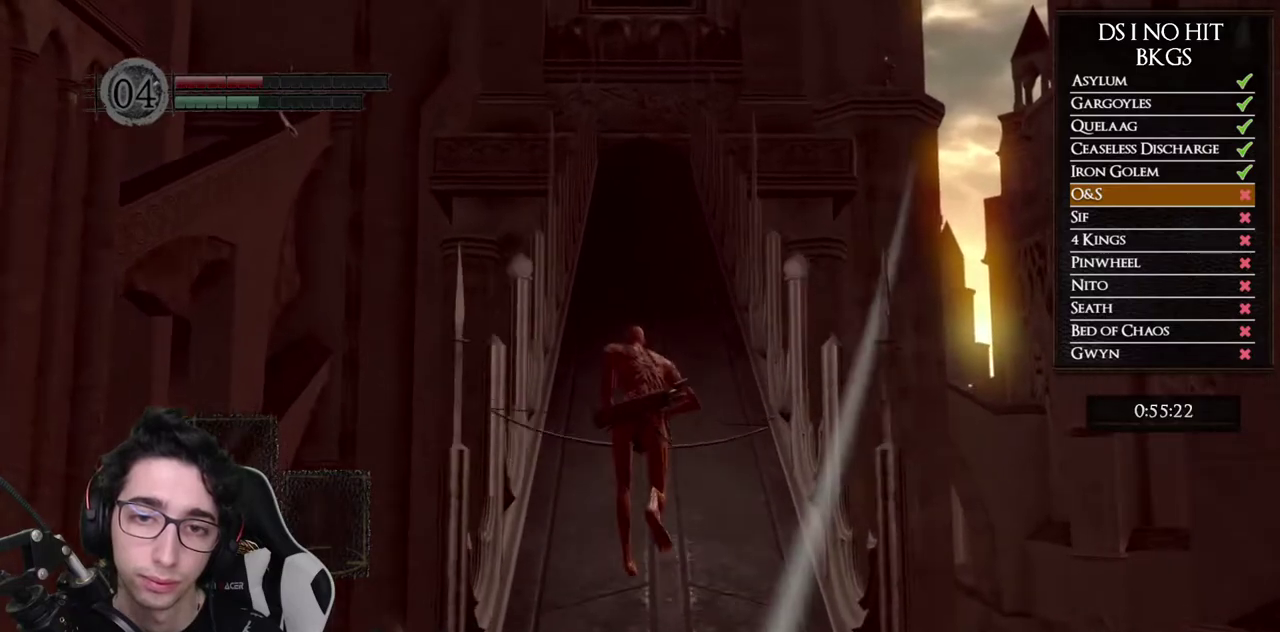
{"buttons": ["B"], "left_stick": "up", "right_stick": "center", "events": []}
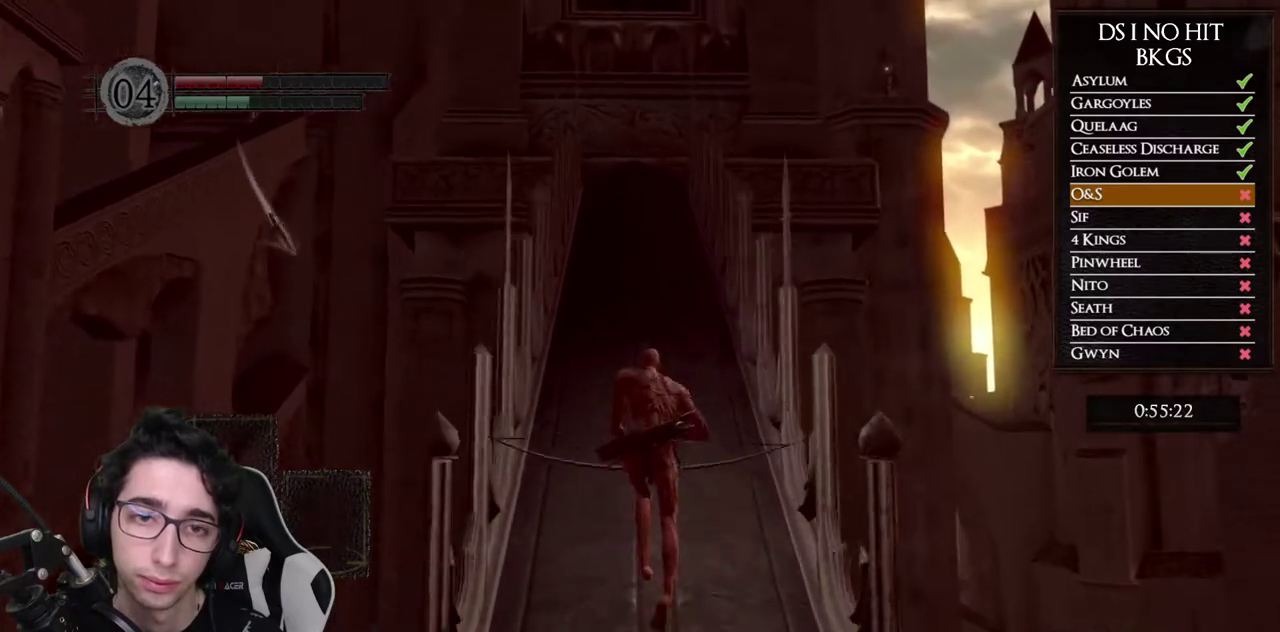
{"buttons": ["B"], "left_stick": "up", "right_stick": "center", "events": []}
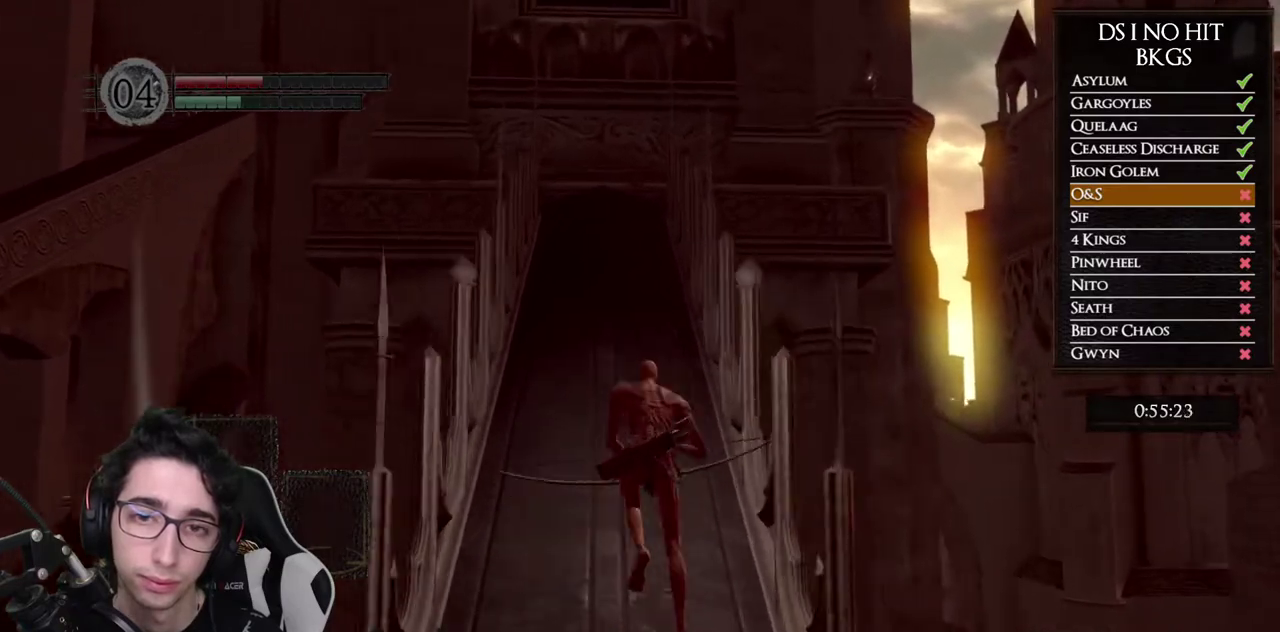
{"buttons": ["B"], "left_stick": "up", "right_stick": "center", "events": []}
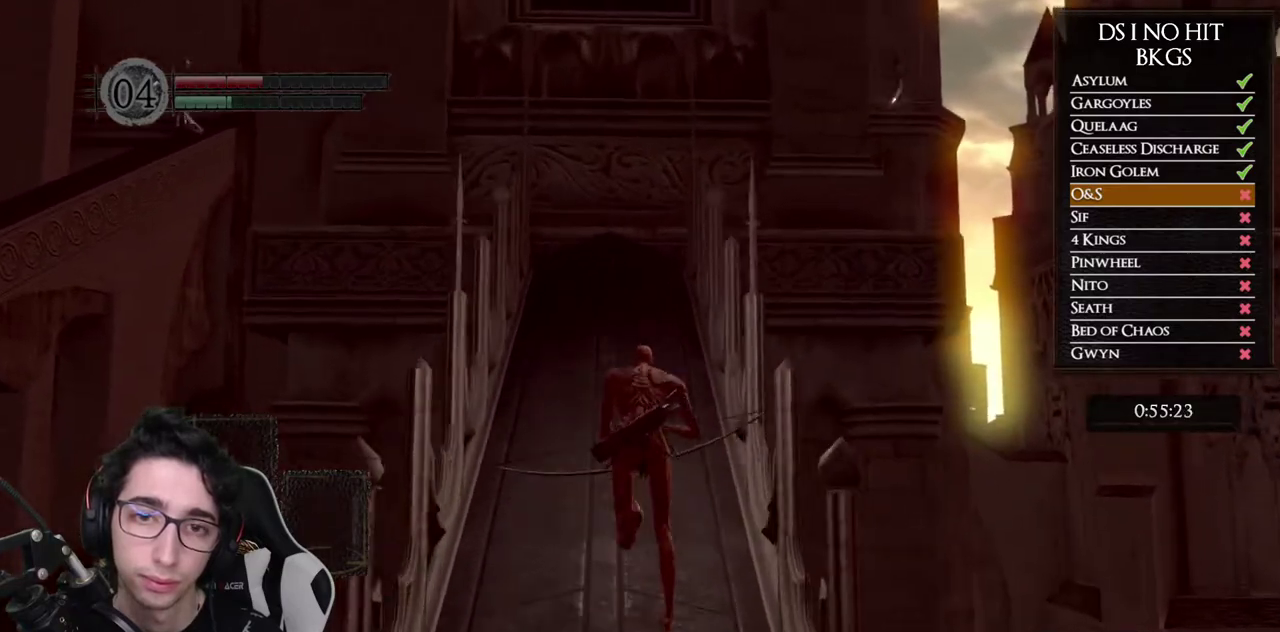
{"buttons": ["B"], "left_stick": "up", "right_stick": "center", "events": []}
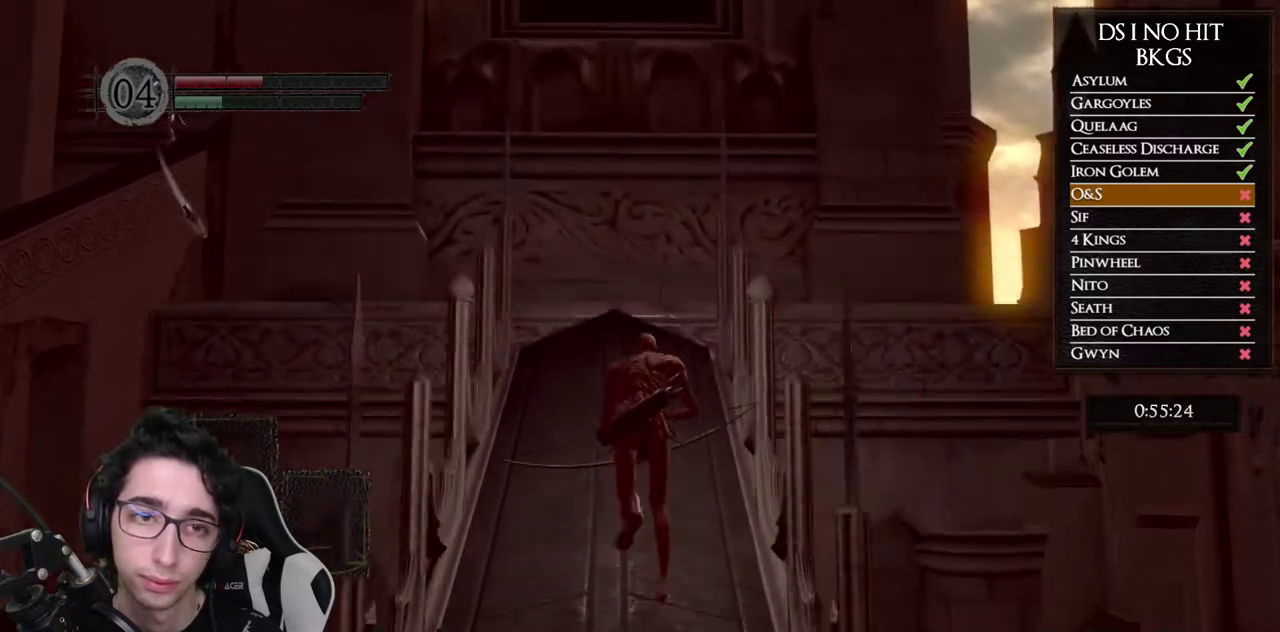
{"buttons": ["B"], "left_stick": "up", "right_stick": "center", "events": []}
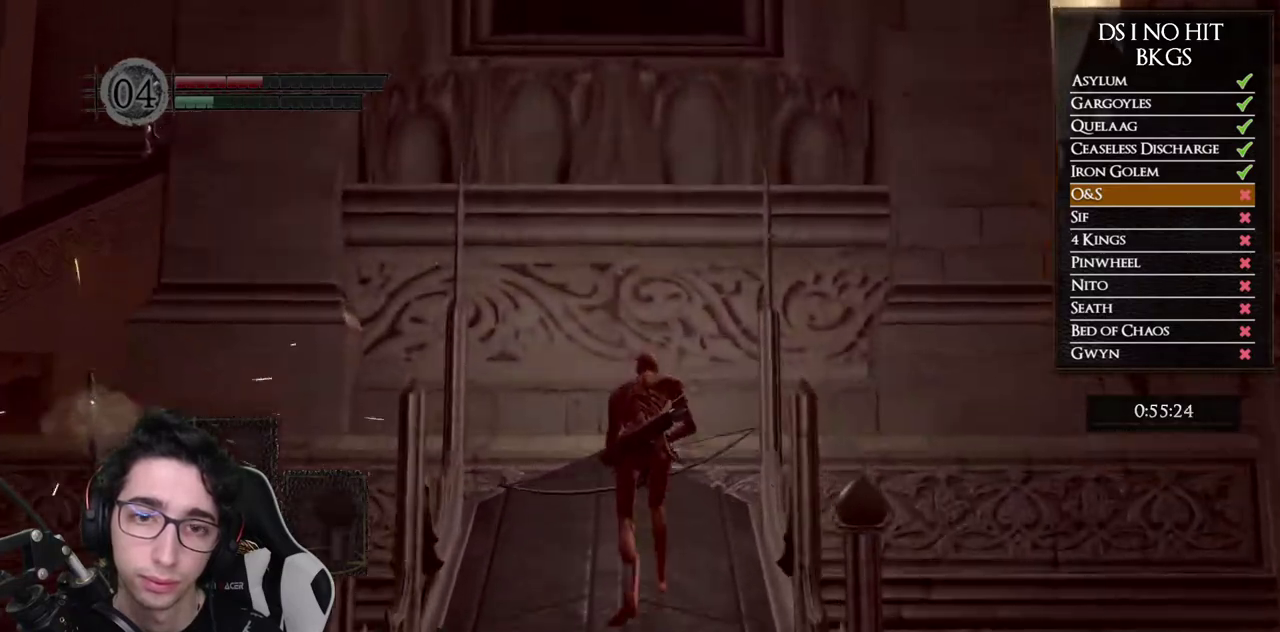
{"buttons": [], "left_stick": "up-right", "right_stick": "down", "events": [[283, "B", "up"], [367, "left_stick", "up-right"], [483, "right_stick", "down"]]}
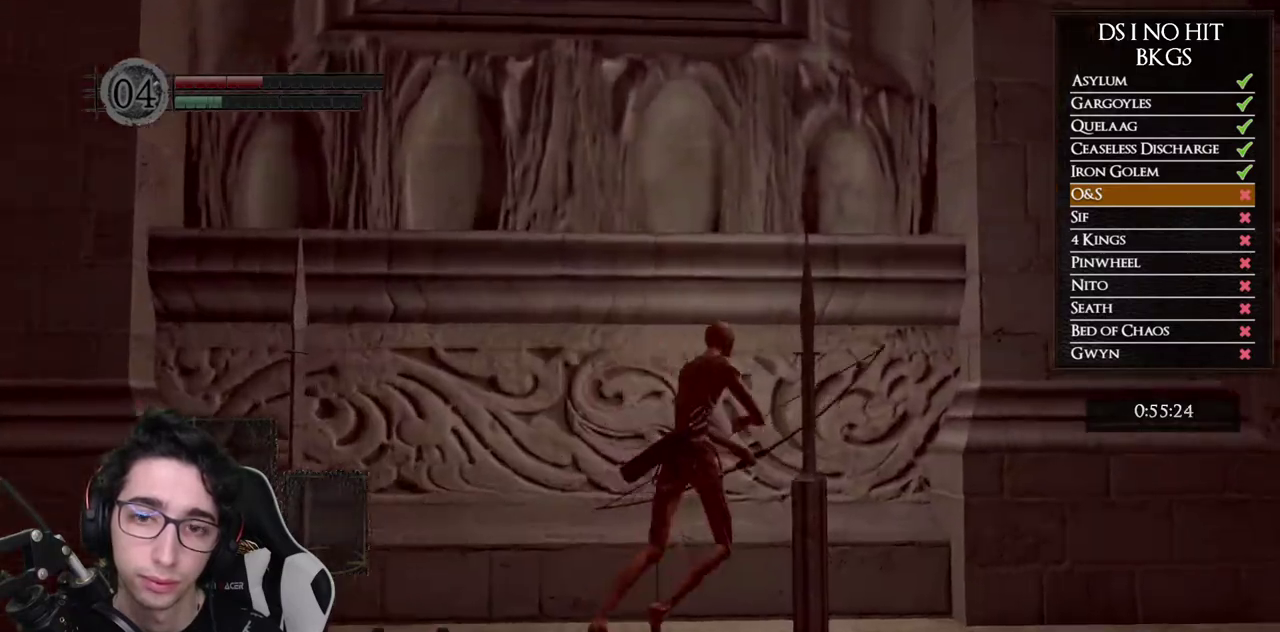
{"buttons": [], "left_stick": "up-right", "right_stick": "center", "events": [[133, "right_stick", "center"], [200, "left_stick", "right"], [300, "right_stick", "left"], [400, "left_stick", "up-right"], [433, "right_stick", "center"]]}
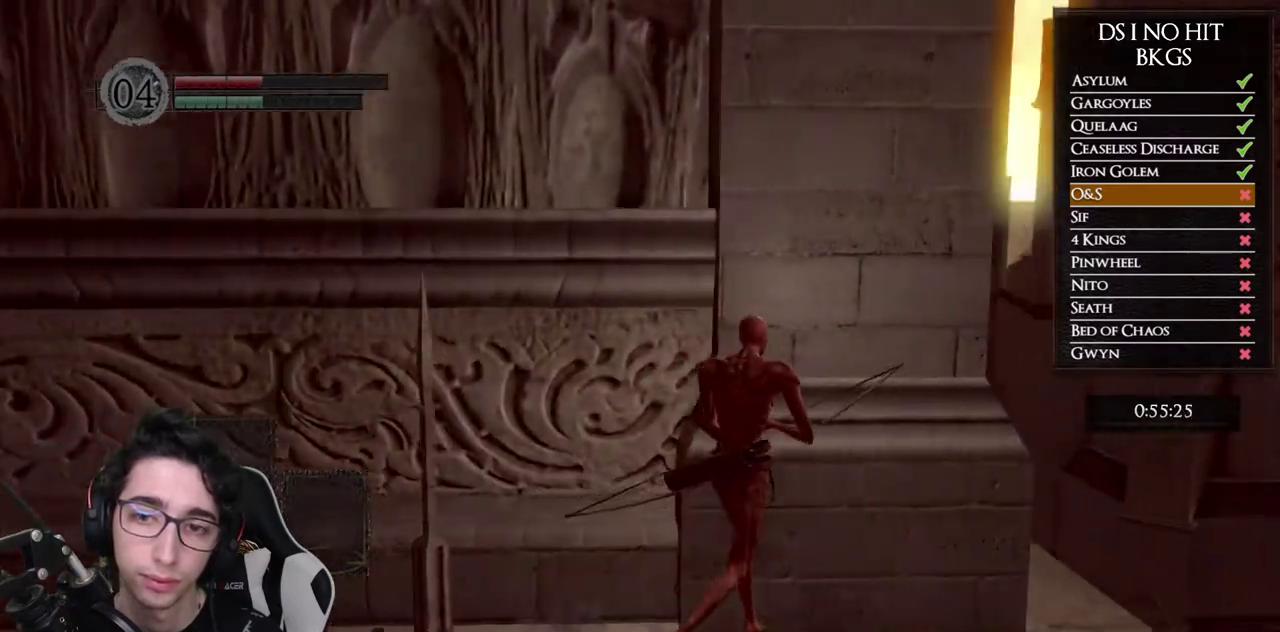
{"buttons": [], "left_stick": "center", "right_stick": "center", "events": [[133, "right_stick", "left"], [167, "left_stick", "center"], [250, "right_stick", "center"], [267, "left_stick", "up"], [383, "left_stick", "center"]]}